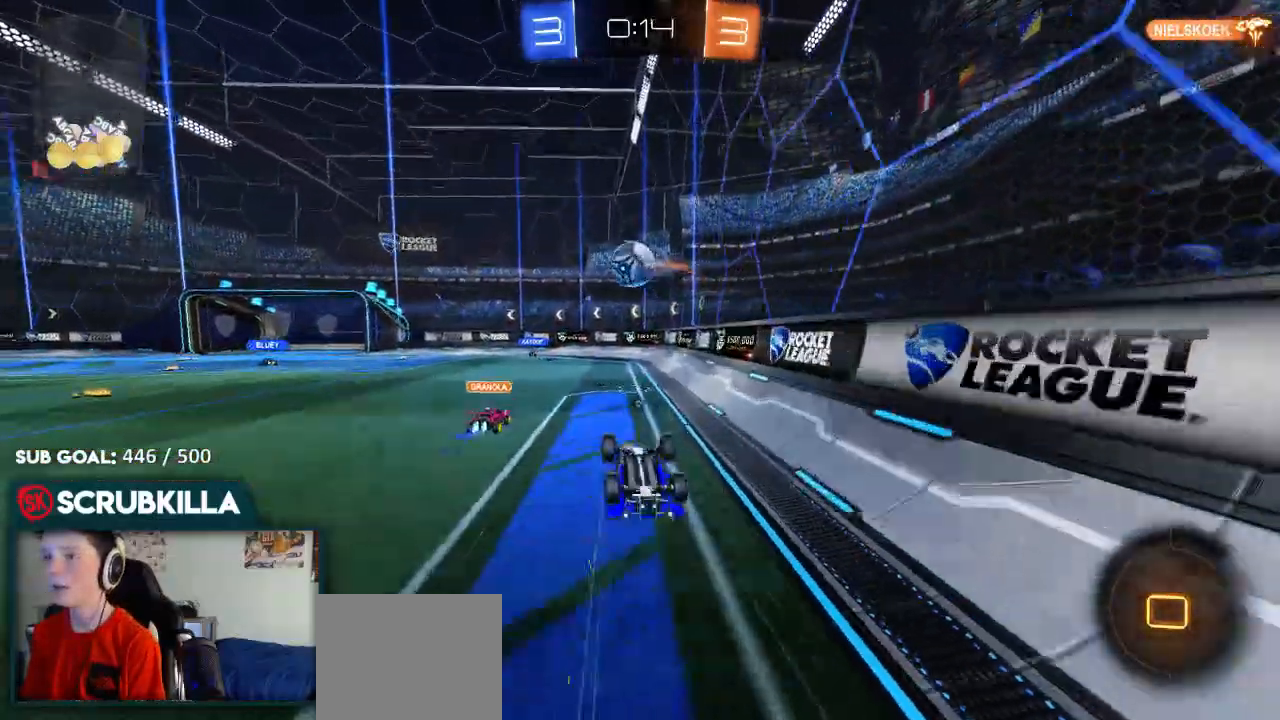
Gameplay with a controller (Xbox layout); each line is a JSON object with the inputs held at the frame after it (dt_ms = milliseconds from this image to that frame). "events" lists button and stick changes between this image and that frame as [ms after this image, input, new state], when the widget could be followed in between.
{"dt_ms": 500, "buttons": ["R2"], "left_stick": "center", "right_stick": "center", "events": [[167, "left_stick", "left"], [267, "left_stick", "center"], [467, "R2", "down"]]}
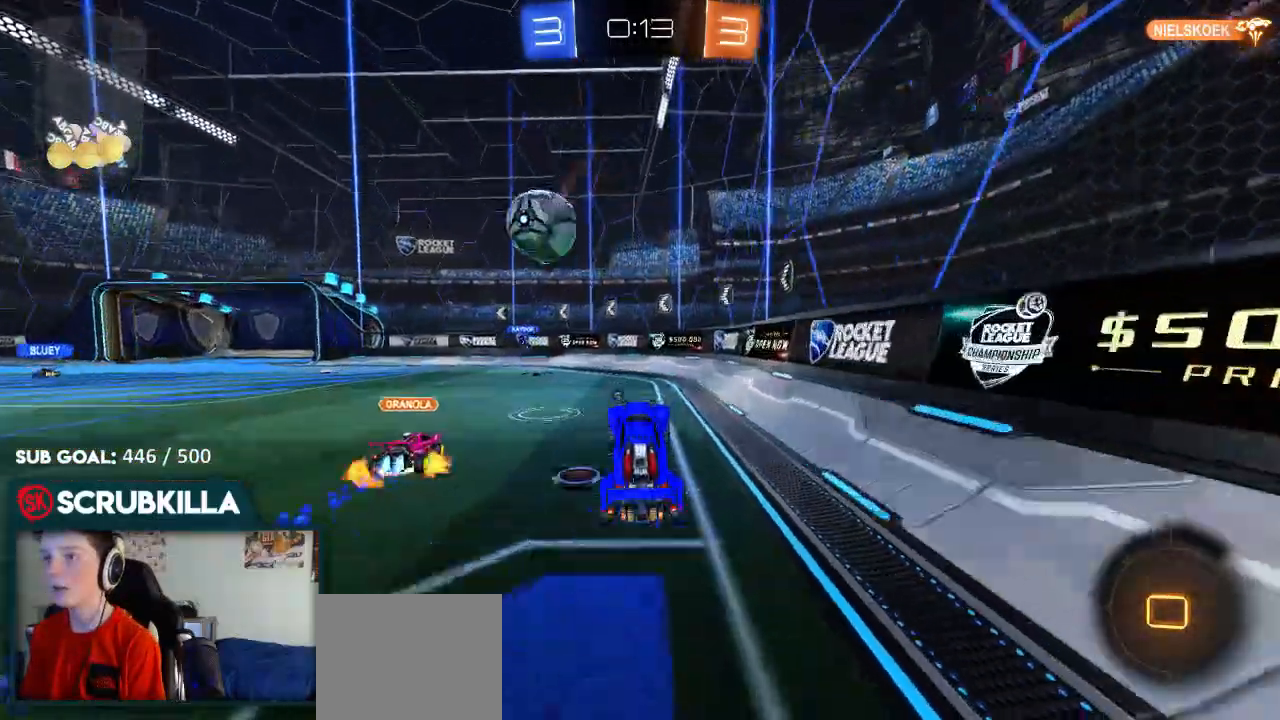
{"dt_ms": 500, "buttons": ["R2"], "left_stick": "left", "right_stick": "center", "events": [[33, "Y", "down"], [33, "left_stick", "right"], [167, "Y", "up"], [317, "left_stick", "center"], [450, "left_stick", "left"]]}
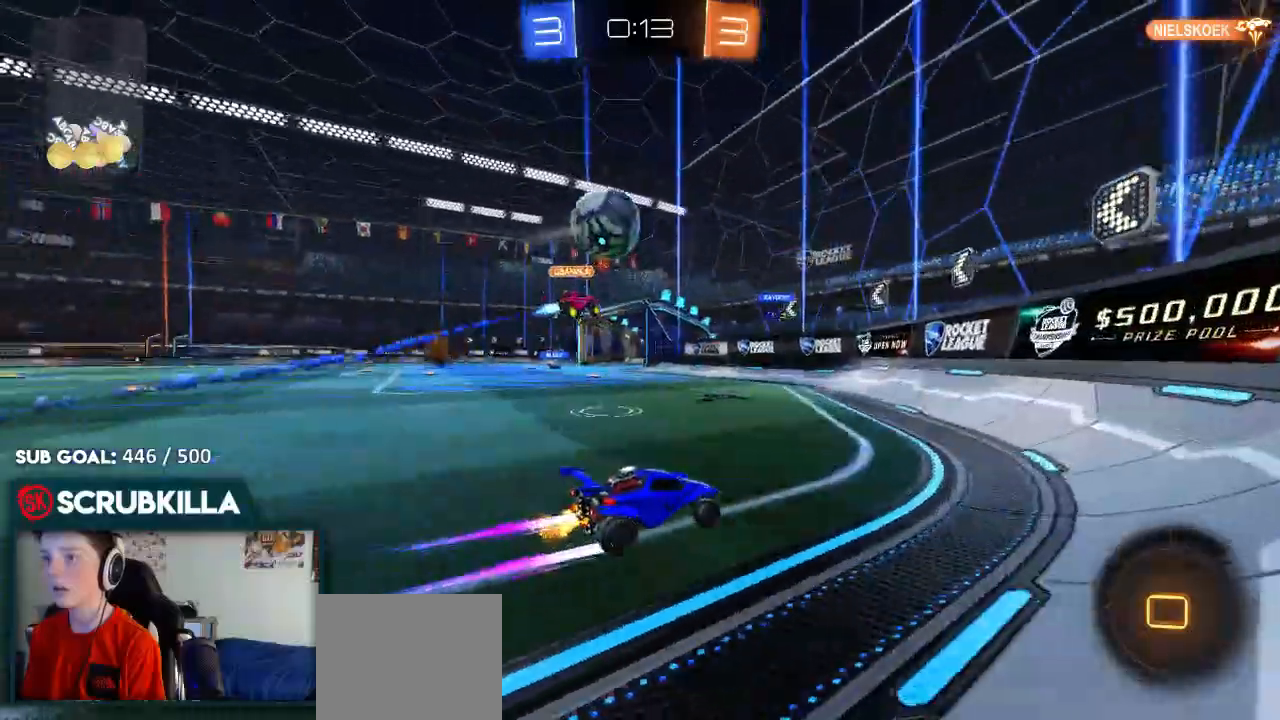
{"dt_ms": 500, "buttons": [], "left_stick": "center", "right_stick": "center", "events": [[267, "left_stick", "center"], [467, "R2", "up"]]}
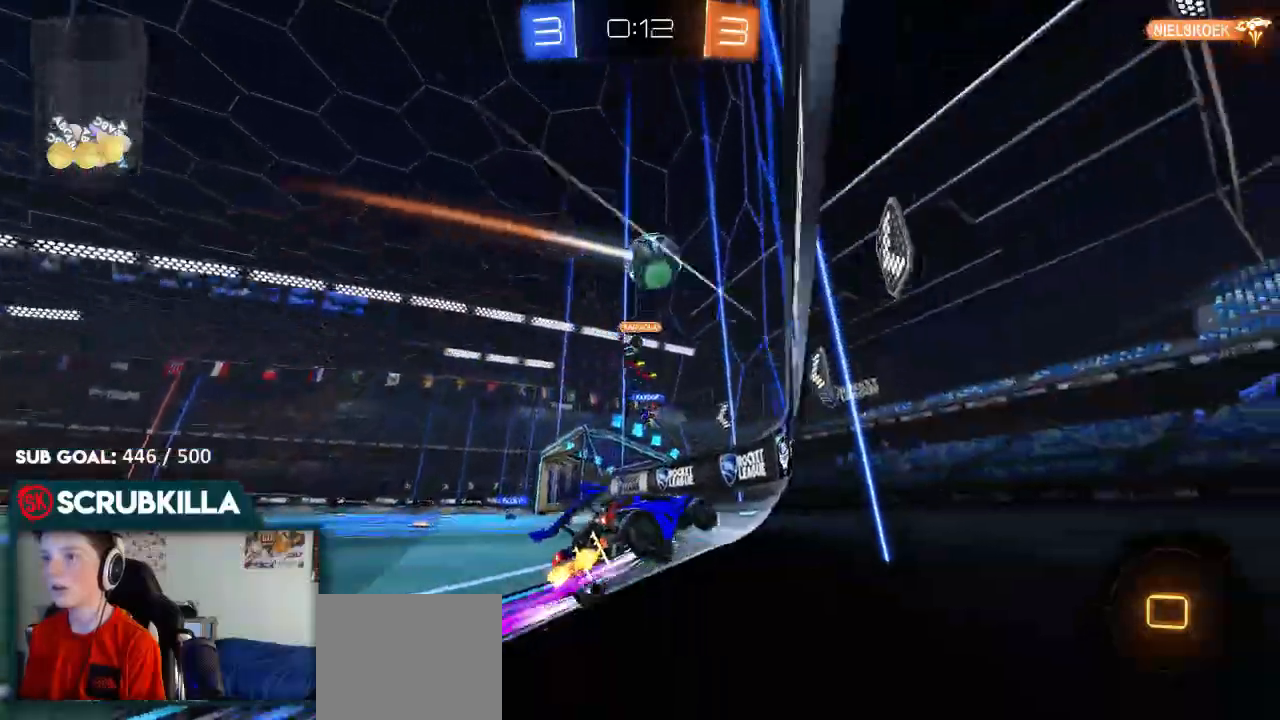
{"dt_ms": 500, "buttons": ["R2"], "left_stick": "left", "right_stick": "center", "events": [[33, "left_stick", "up-right"], [100, "R2", "down"], [100, "left_stick", "right"], [167, "L2", "down"], [233, "left_stick", "up-left"], [300, "L2", "up"], [300, "left_stick", "left"], [317, "R2", "up"], [367, "R2", "down"]]}
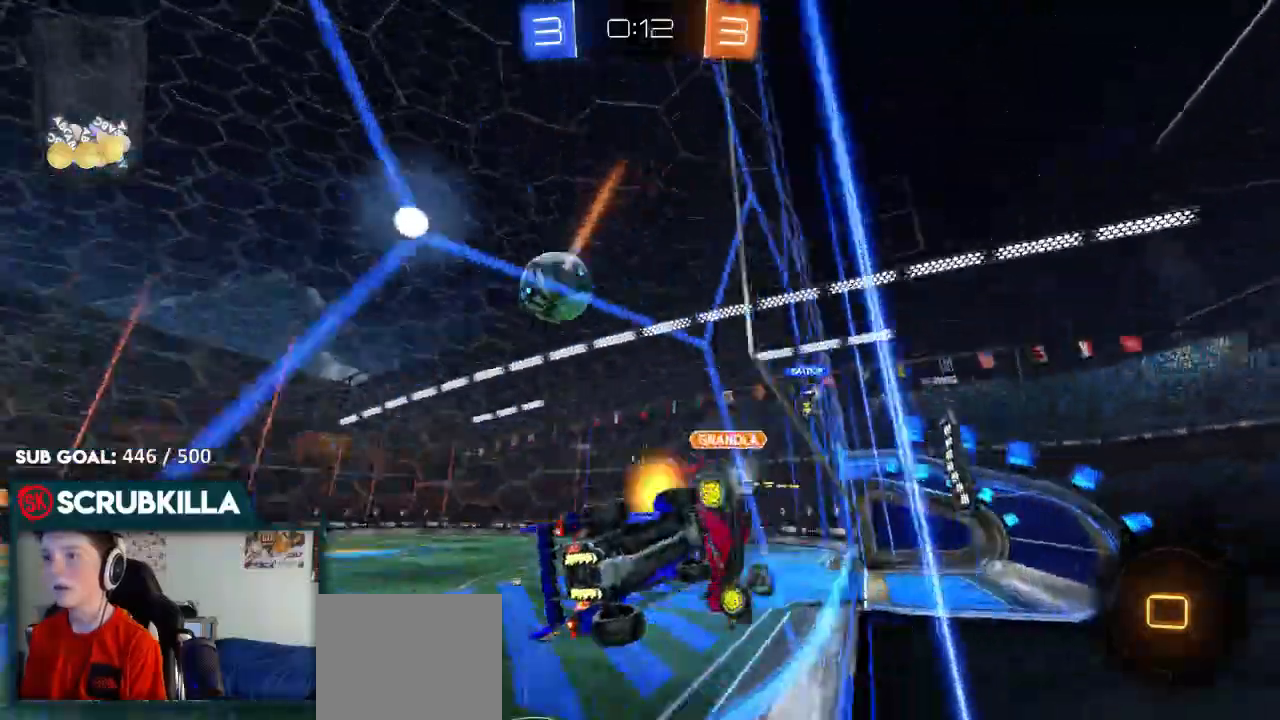
{"dt_ms": 1000, "buttons": ["R2"], "left_stick": "down", "right_stick": "center"}
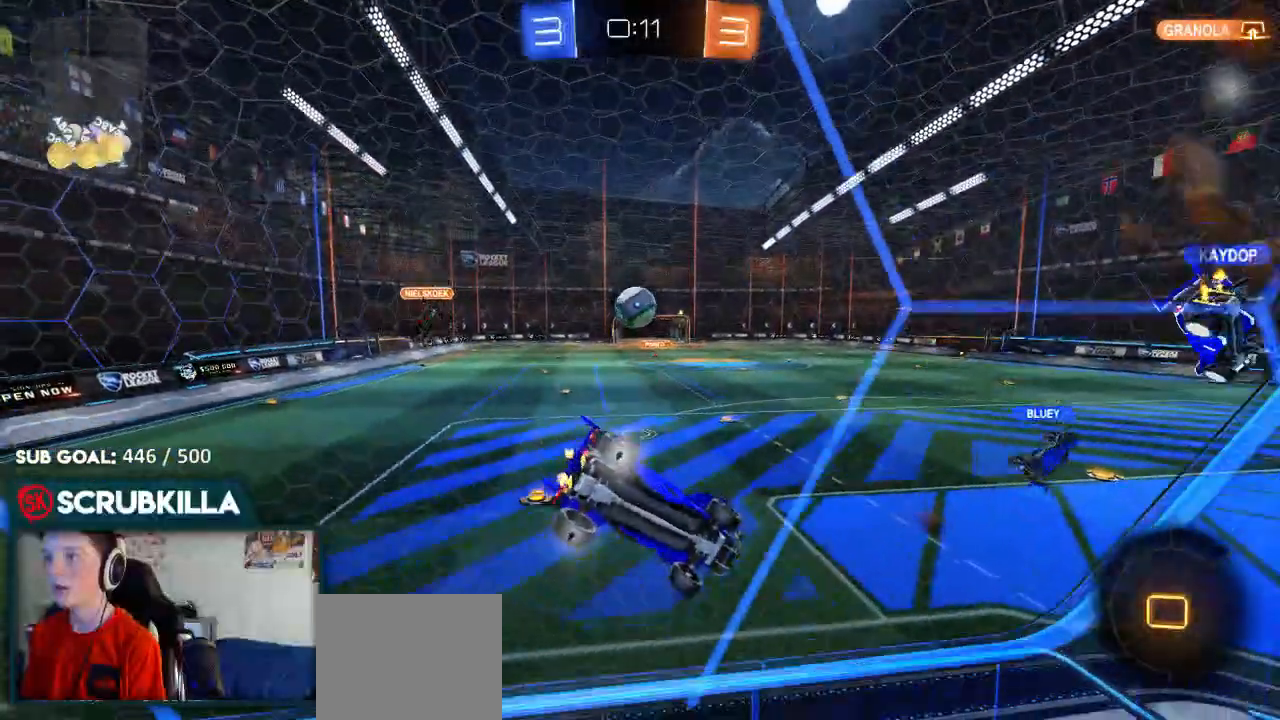
{"dt_ms": 500, "buttons": ["R2"], "left_stick": "up-left", "right_stick": "center", "events": [[50, "A", "down"], [50, "left_stick", "down-right"], [117, "X", "down"], [317, "X", "up"], [383, "A", "up"], [450, "left_stick", "up-left"]]}
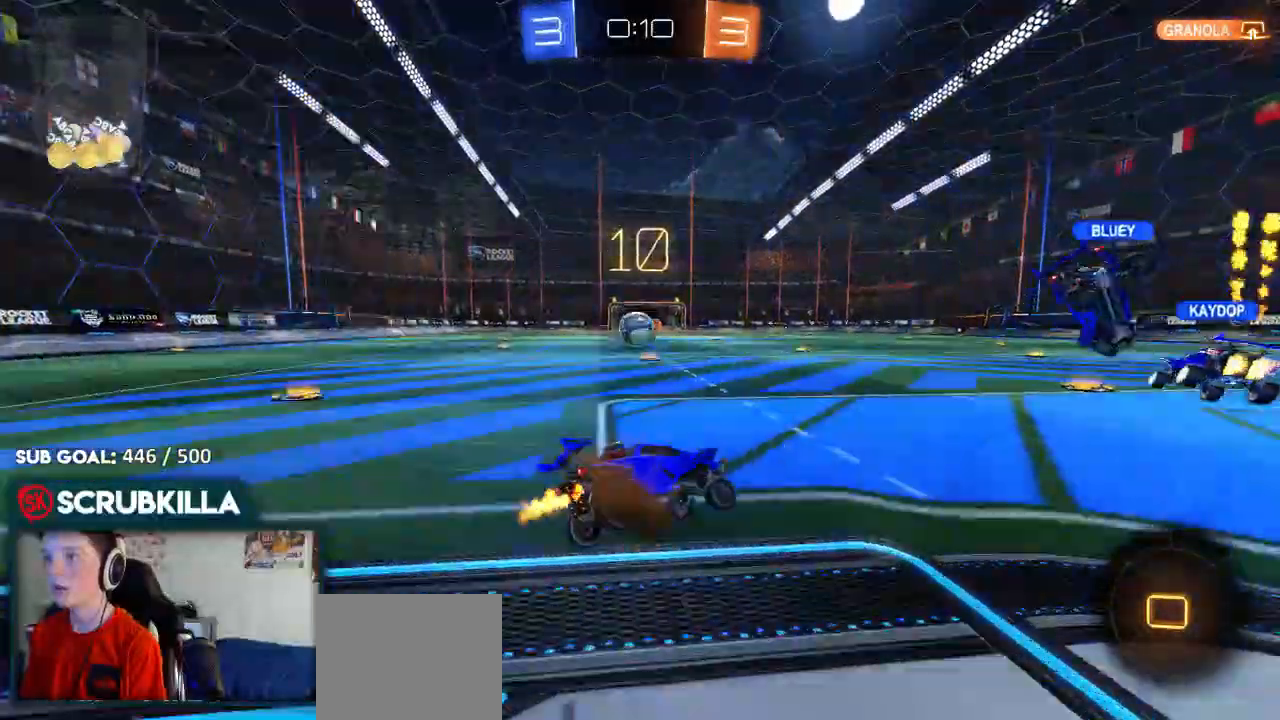
{"dt_ms": 500, "buttons": [], "left_stick": "right", "right_stick": "center", "events": [[17, "A", "down"], [67, "left_stick", "left"], [83, "A", "up"], [150, "R2", "up"], [433, "left_stick", "center"], [483, "left_stick", "right"]]}
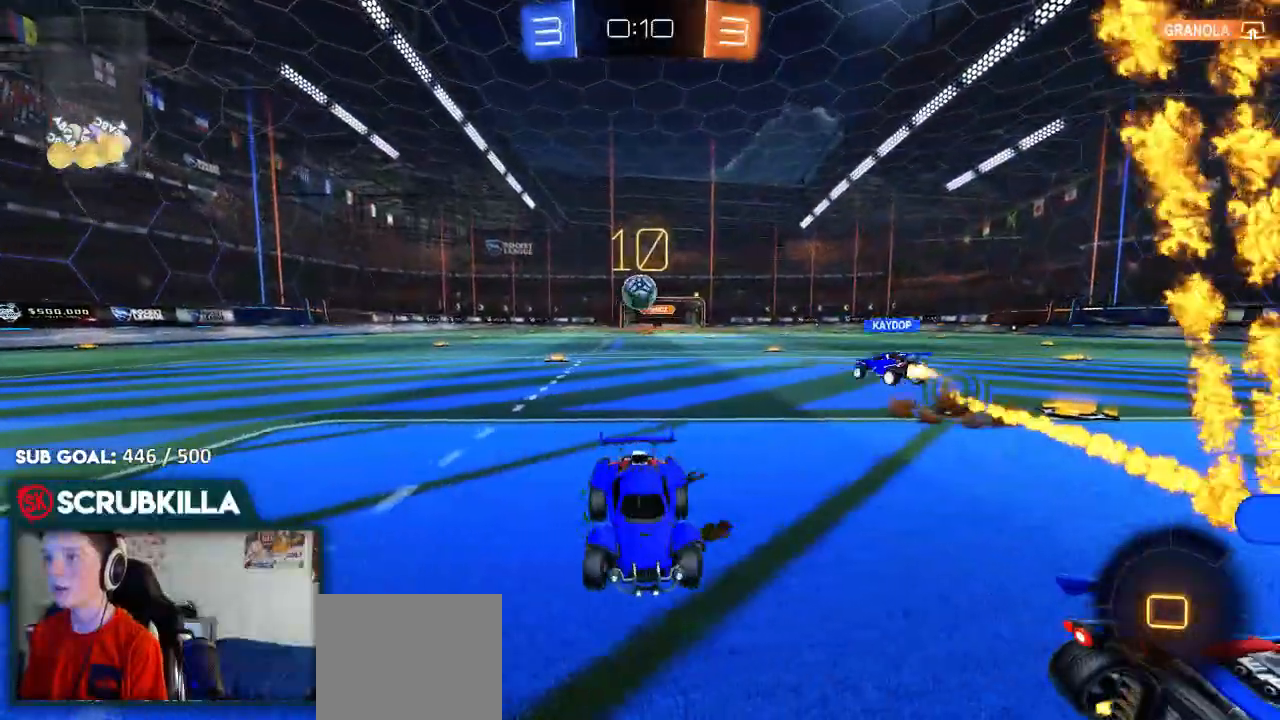
{"dt_ms": 500, "buttons": ["R2"], "left_stick": "left", "right_stick": "center"}
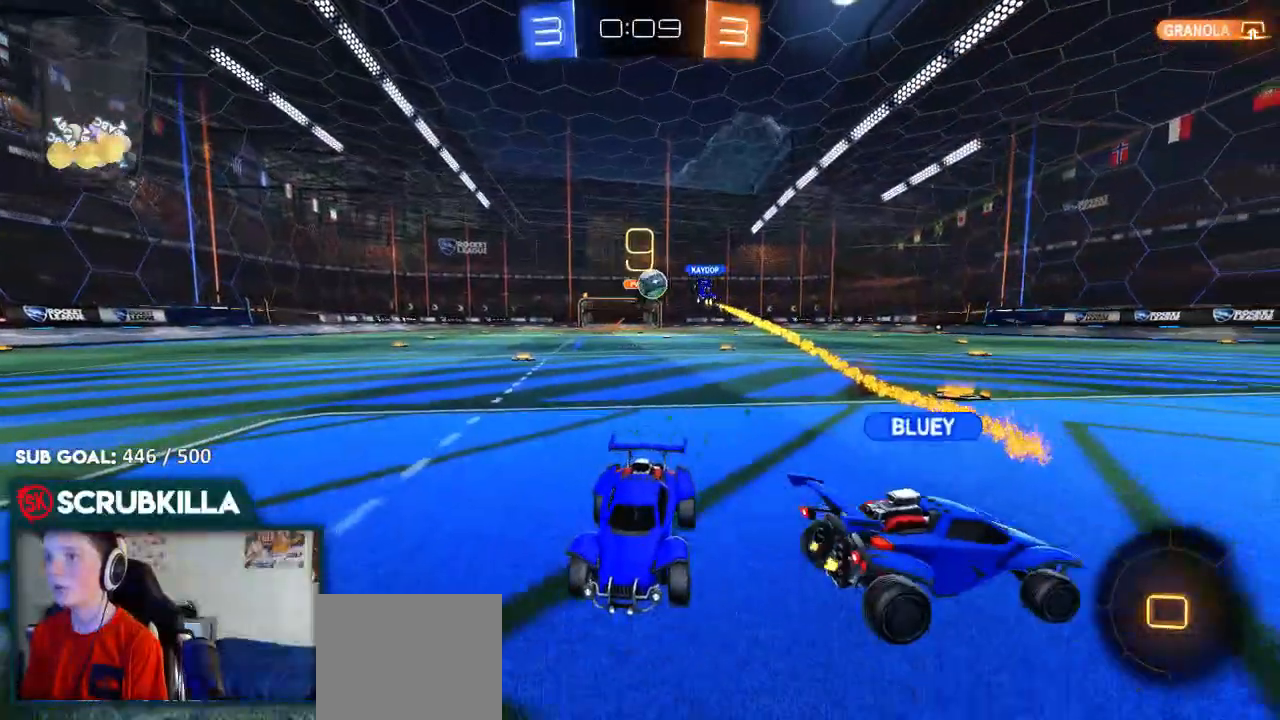
{"dt_ms": 500, "buttons": ["R2"], "left_stick": "left", "right_stick": "center", "events": []}
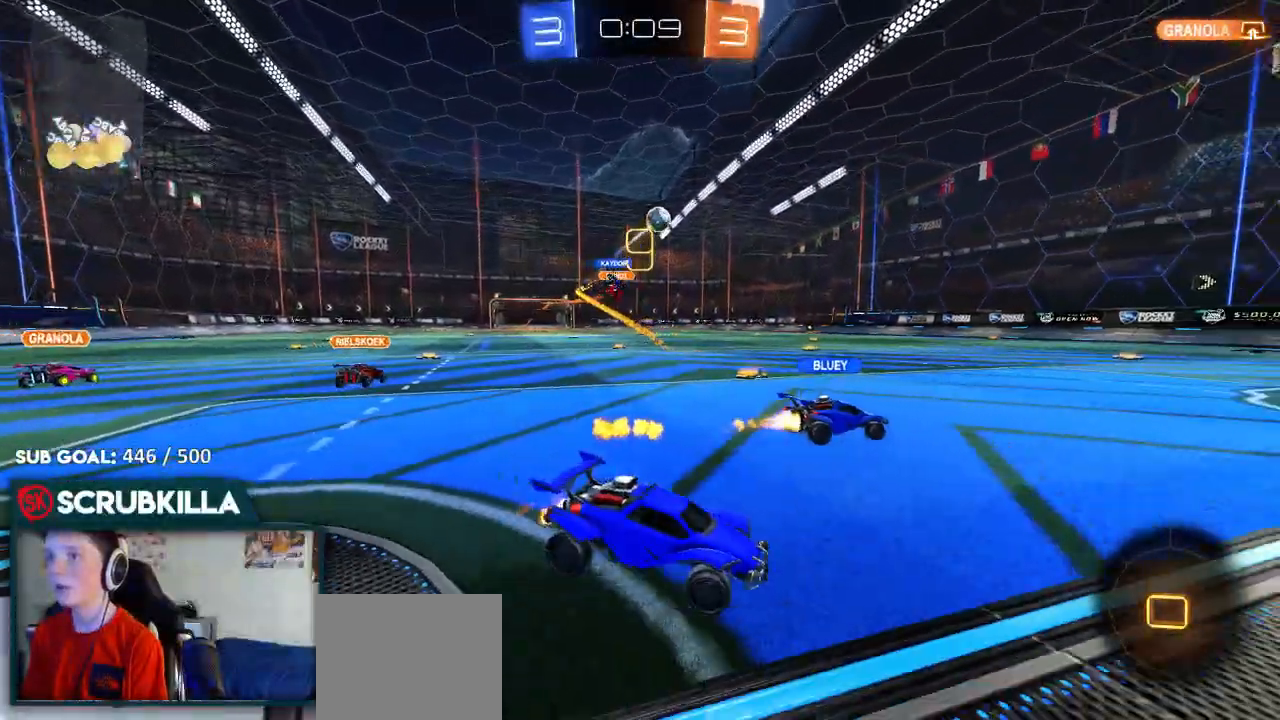
{"dt_ms": 500, "buttons": ["R2"], "left_stick": "center", "right_stick": "center", "events": [[450, "left_stick", "center"]]}
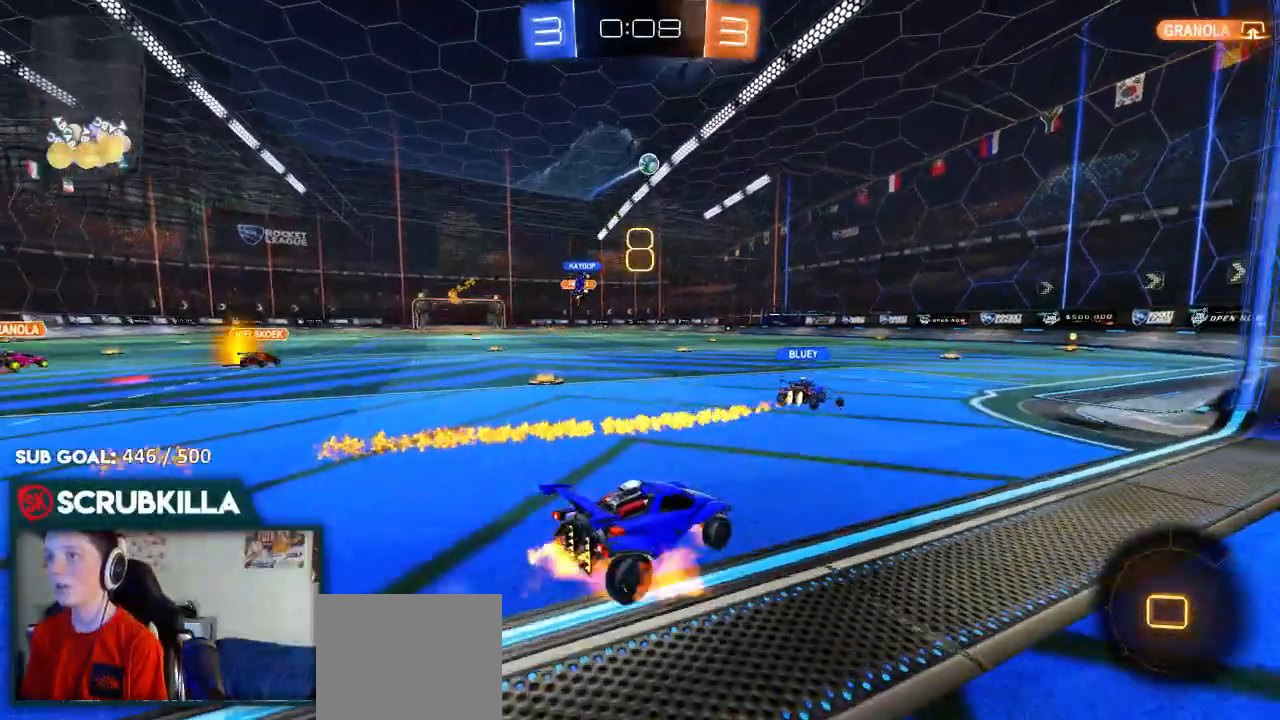
{"dt_ms": 500, "buttons": ["R2"], "left_stick": "center", "right_stick": "center", "events": [[17, "A", "down"], [83, "left_stick", "up"], [317, "A", "up"], [317, "left_stick", "center"]]}
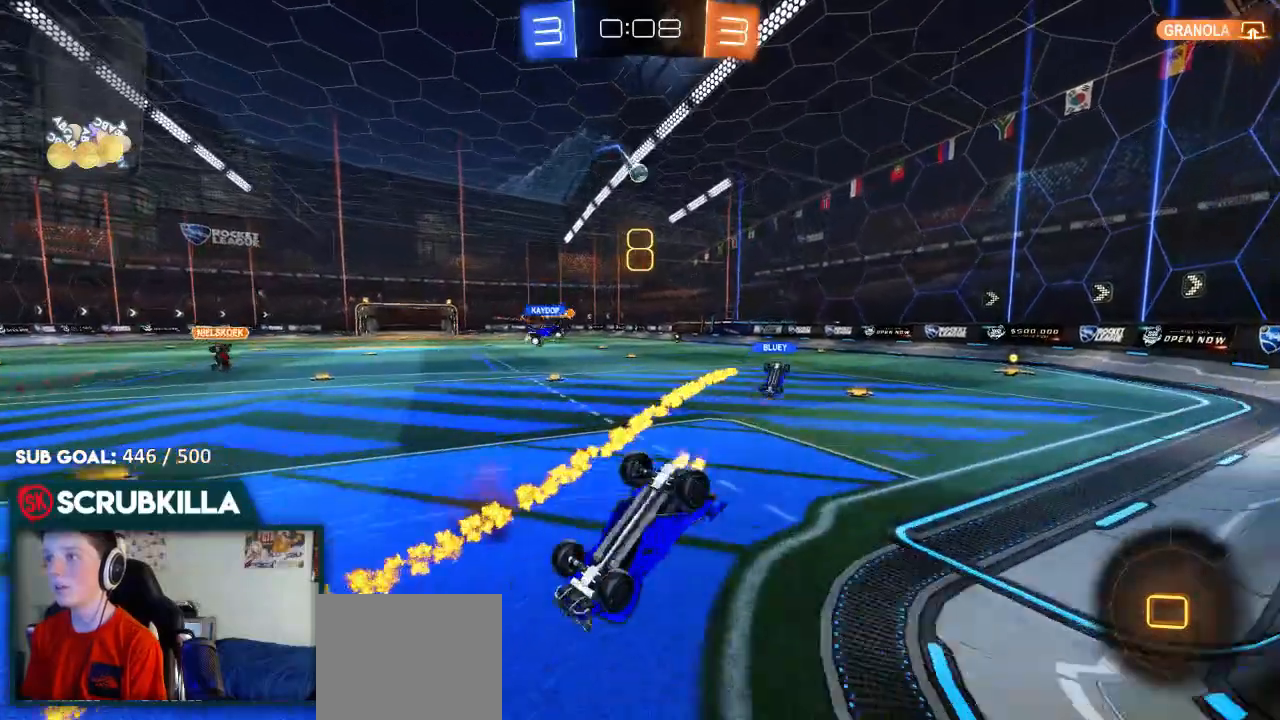
{"dt_ms": 500, "buttons": ["R2"], "left_stick": "center", "right_stick": "center", "events": []}
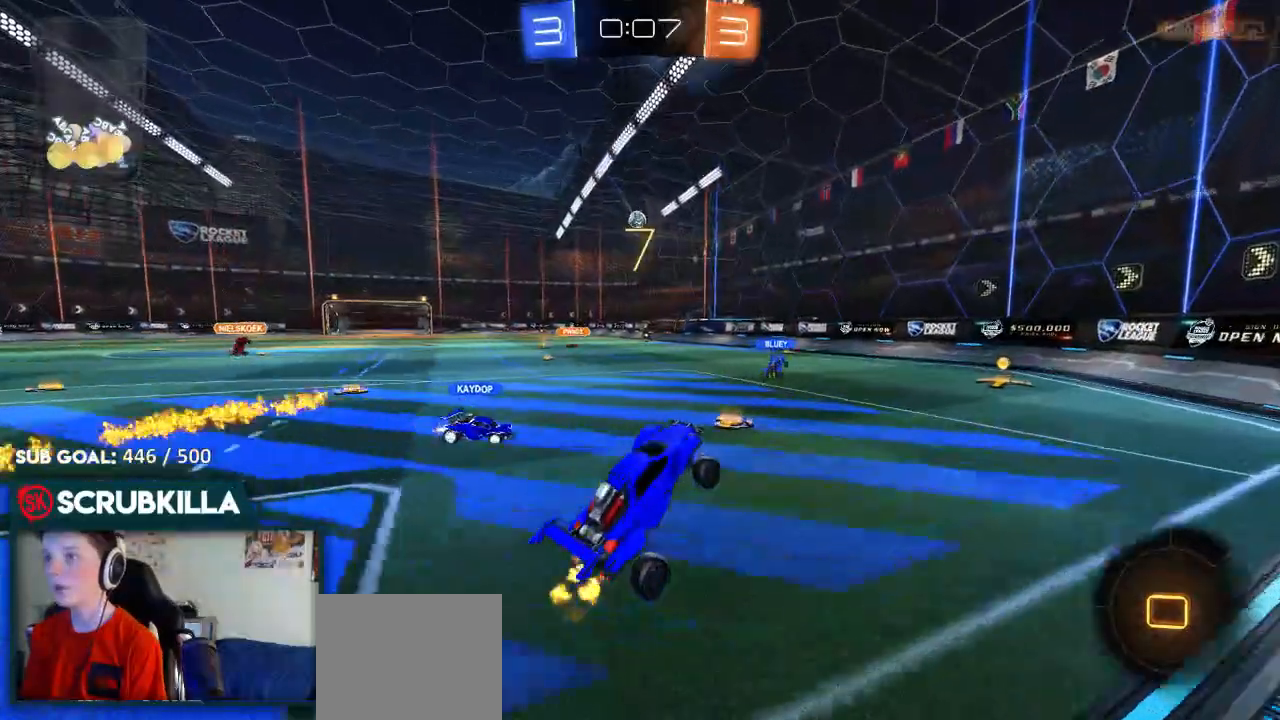
{"dt_ms": 500, "buttons": ["R2"], "left_stick": "center", "right_stick": "center", "events": []}
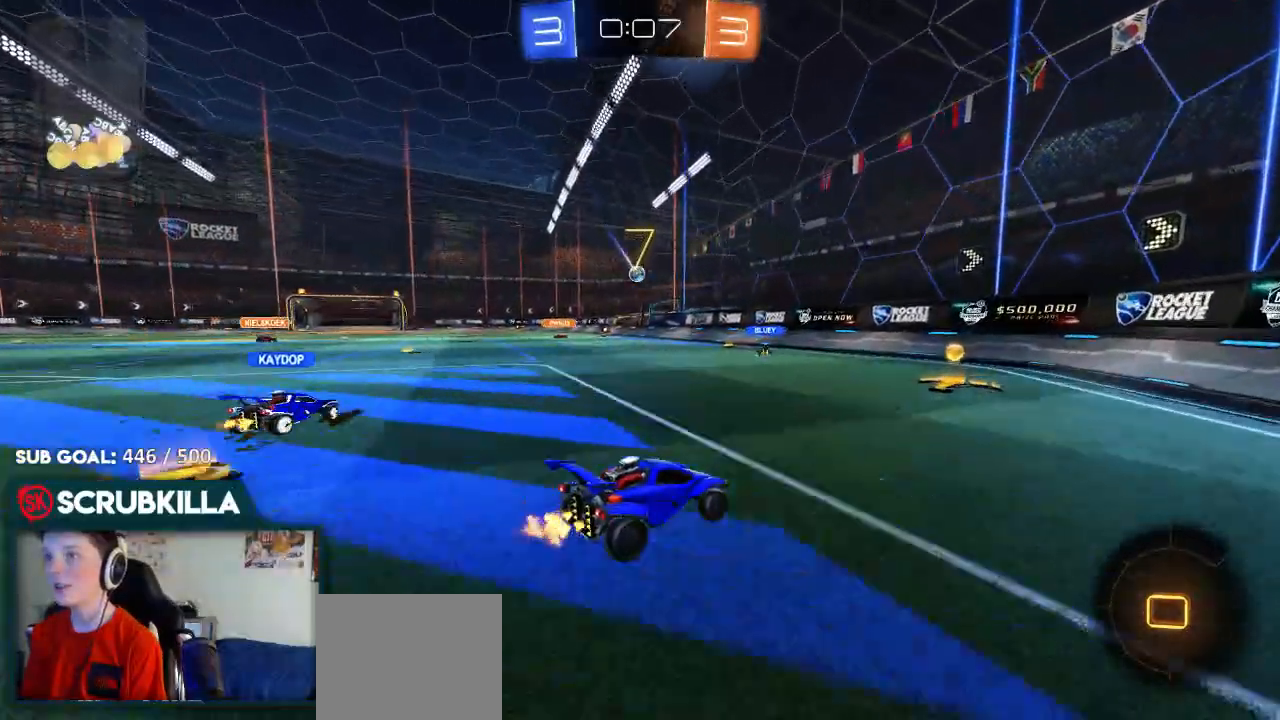
{"dt_ms": 500, "buttons": ["R2"], "left_stick": "left", "right_stick": "center", "events": [[233, "left_stick", "left"], [317, "X", "down"], [383, "X", "up"]]}
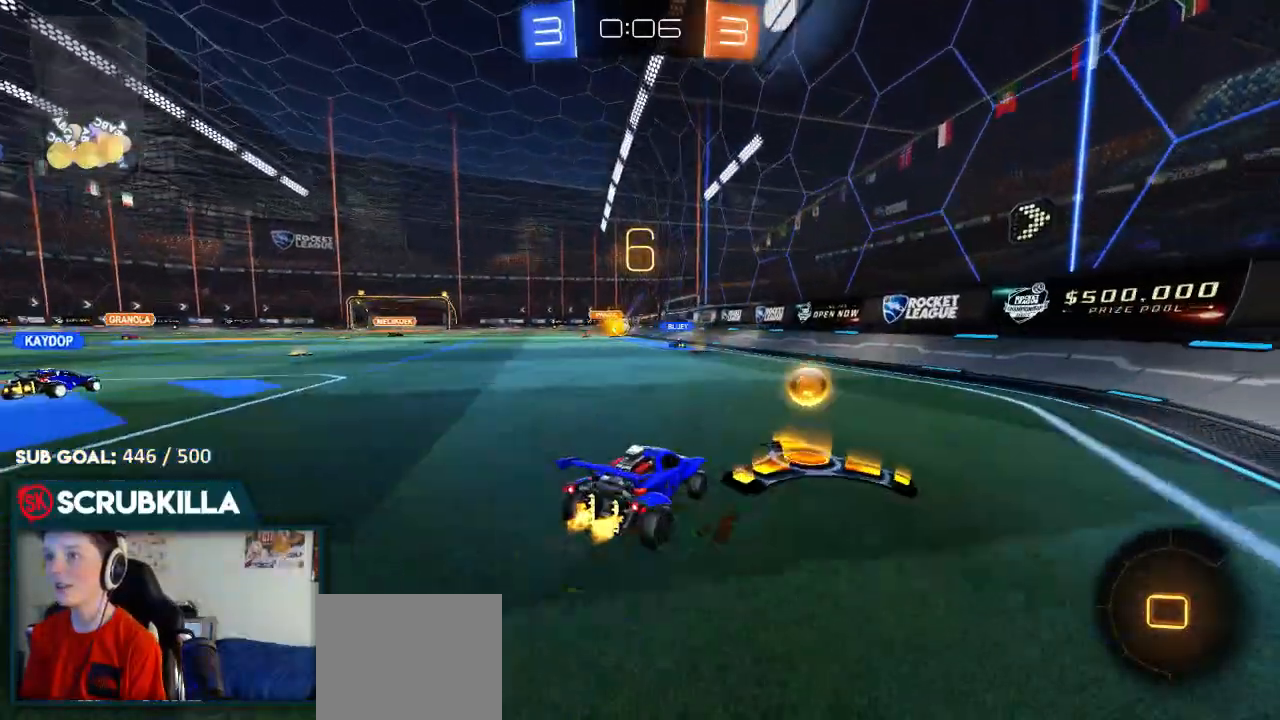
{"dt_ms": 500, "buttons": ["R2"], "left_stick": "center", "right_stick": "center", "events": [[50, "left_stick", "center"], [200, "left_stick", "left"], [450, "left_stick", "center"]]}
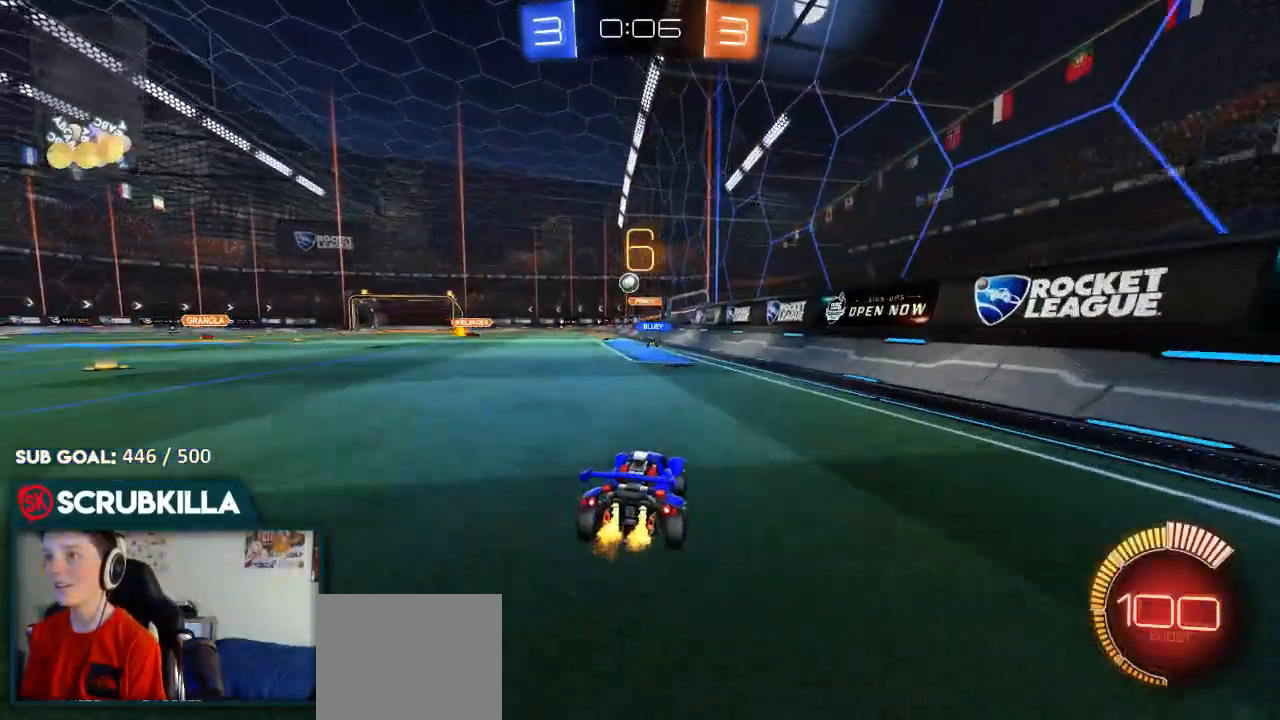
{"dt_ms": 500, "buttons": ["R2"], "left_stick": "center", "right_stick": "center", "events": [[100, "left_stick", "left"], [433, "left_stick", "center"]]}
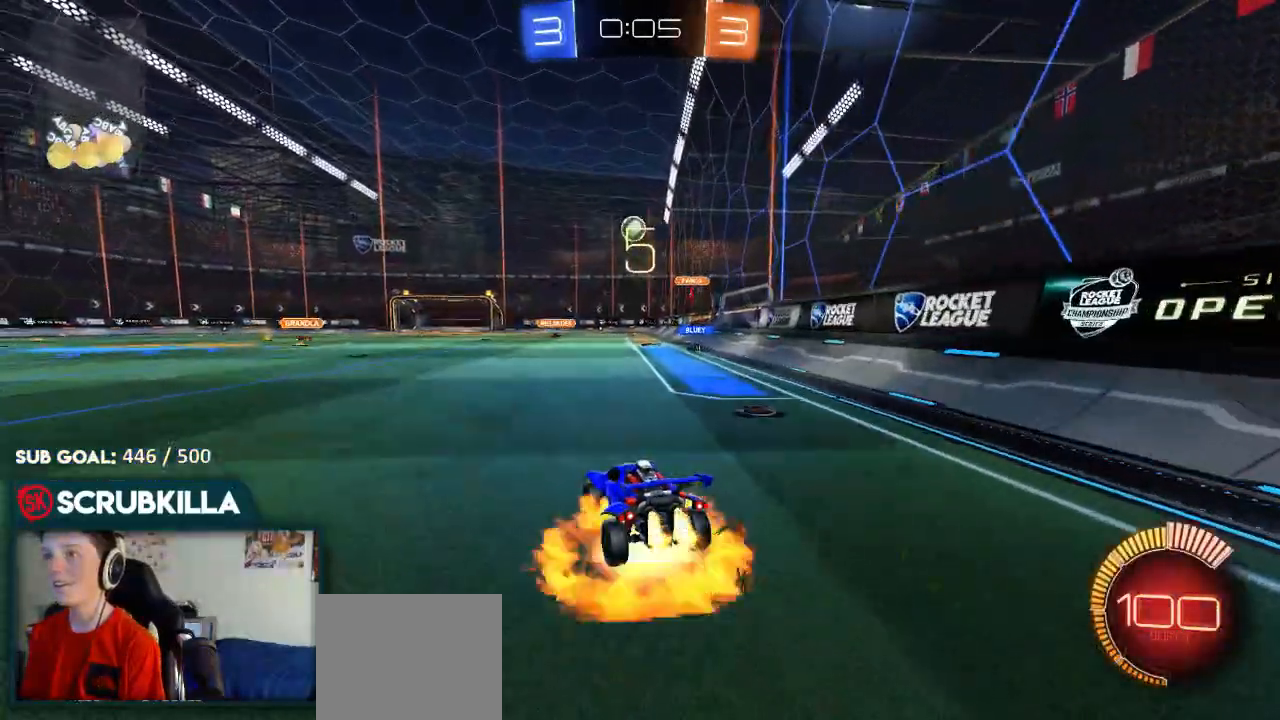
{"dt_ms": 500, "buttons": [], "left_stick": "down-left", "right_stick": "center", "events": [[17, "A", "down"], [17, "B", "down"], [17, "left_stick", "down"], [83, "X", "down"], [150, "X", "up"], [233, "A", "up"], [233, "left_stick", "center"], [317, "A", "down"], [417, "left_stick", "down-left"], [483, "A", "up"], [483, "B", "up"], [483, "R2", "up"]]}
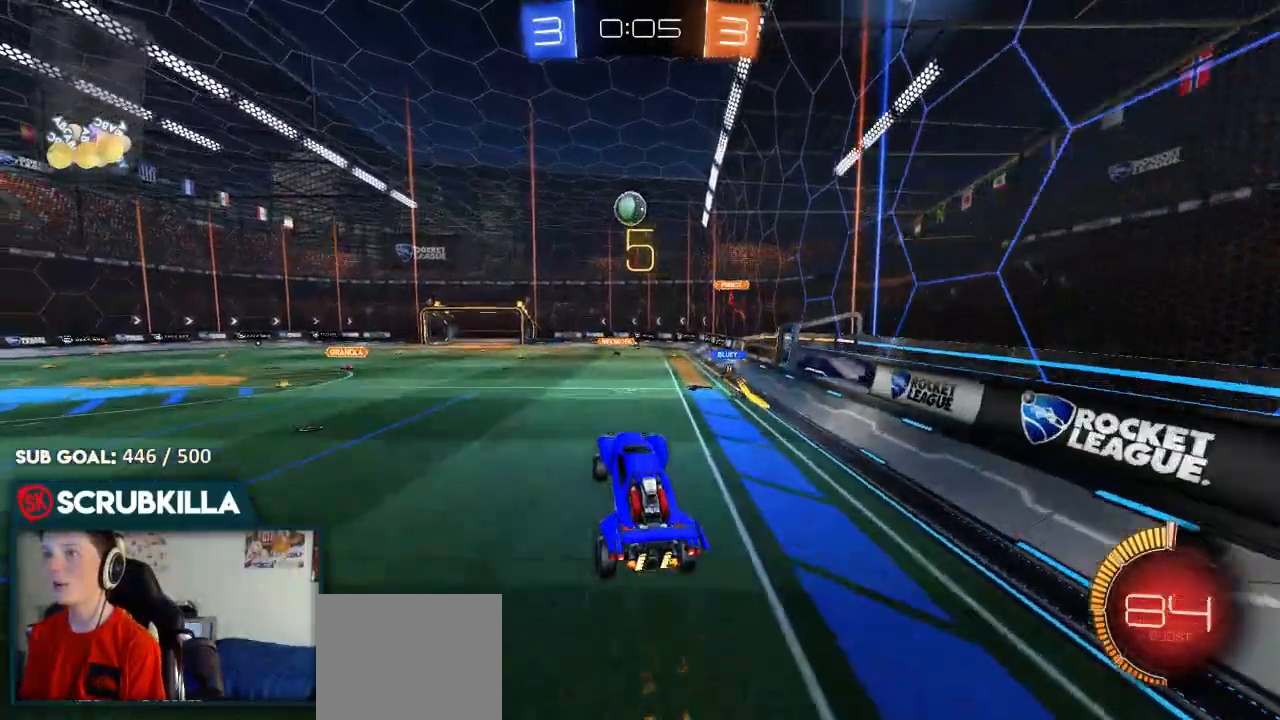
{"dt_ms": 500, "buttons": ["B", "R2"], "left_stick": "down-left", "right_stick": "center"}
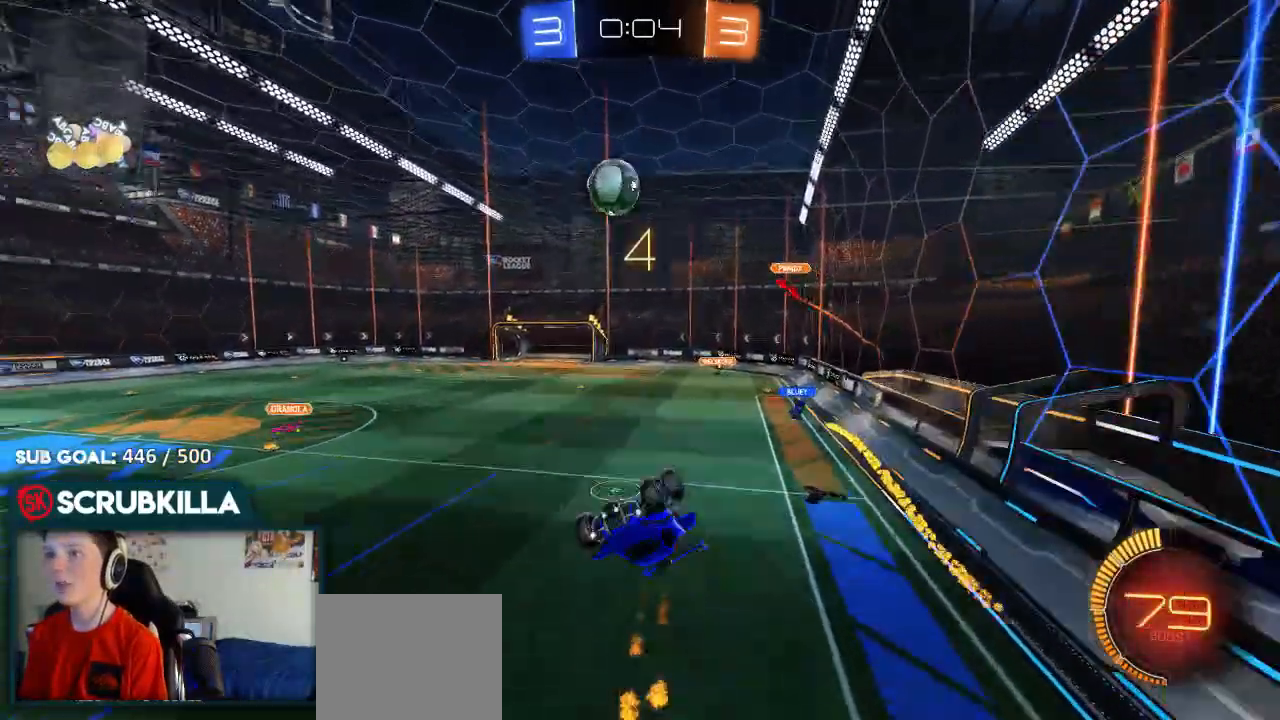
{"dt_ms": 500, "buttons": ["A", "B", "X", "R2"], "left_stick": "down", "right_stick": "center", "events": [[83, "left_stick", "up-left"], [150, "left_stick", "up"], [233, "A", "down"], [283, "left_stick", "center"], [350, "X", "down"], [350, "left_stick", "down"]]}
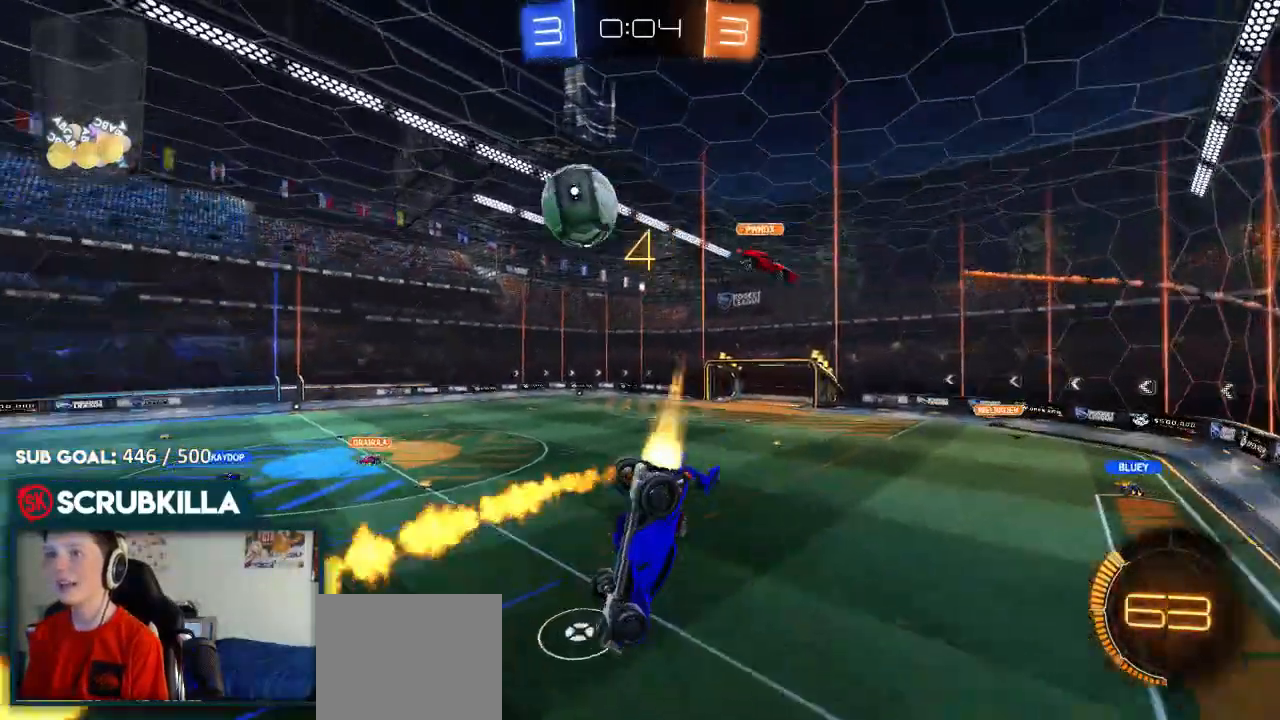
{"dt_ms": 500, "buttons": ["R2"], "left_stick": "center", "right_stick": "center"}
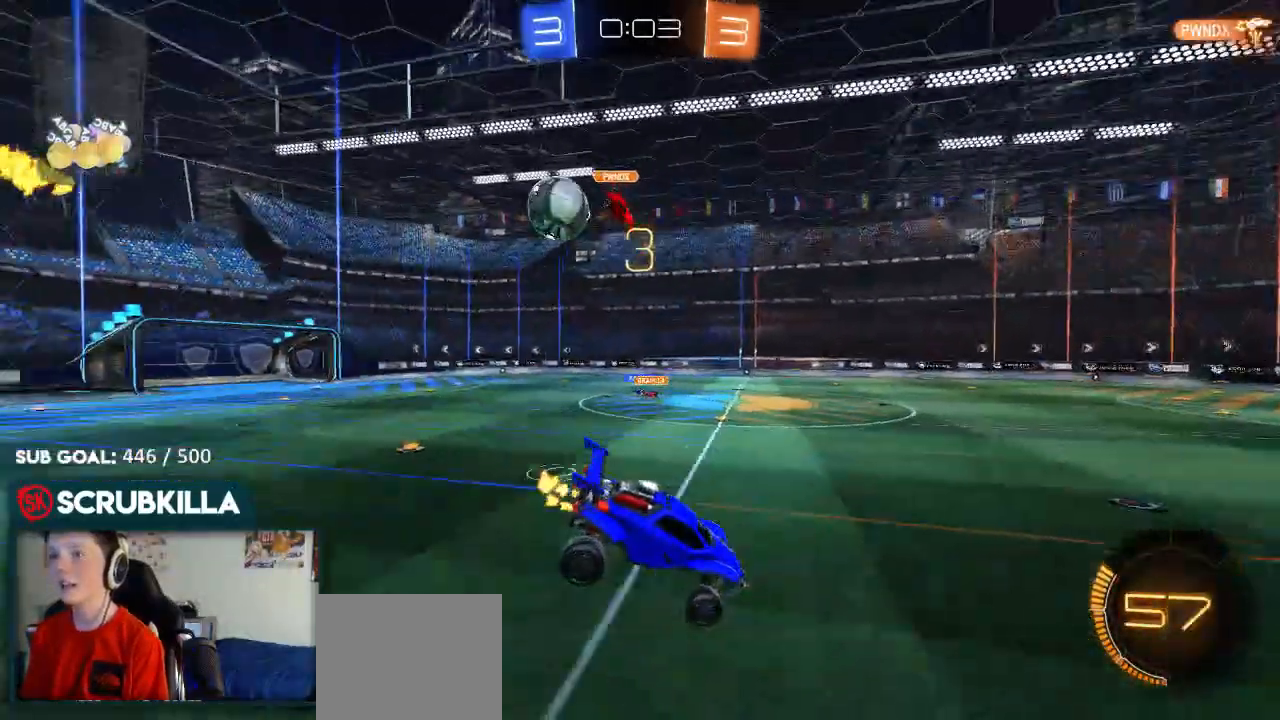
{"dt_ms": 500, "buttons": ["B", "R2"], "left_stick": "left", "right_stick": "center", "events": [[117, "left_stick", "left"], [350, "B", "down"]]}
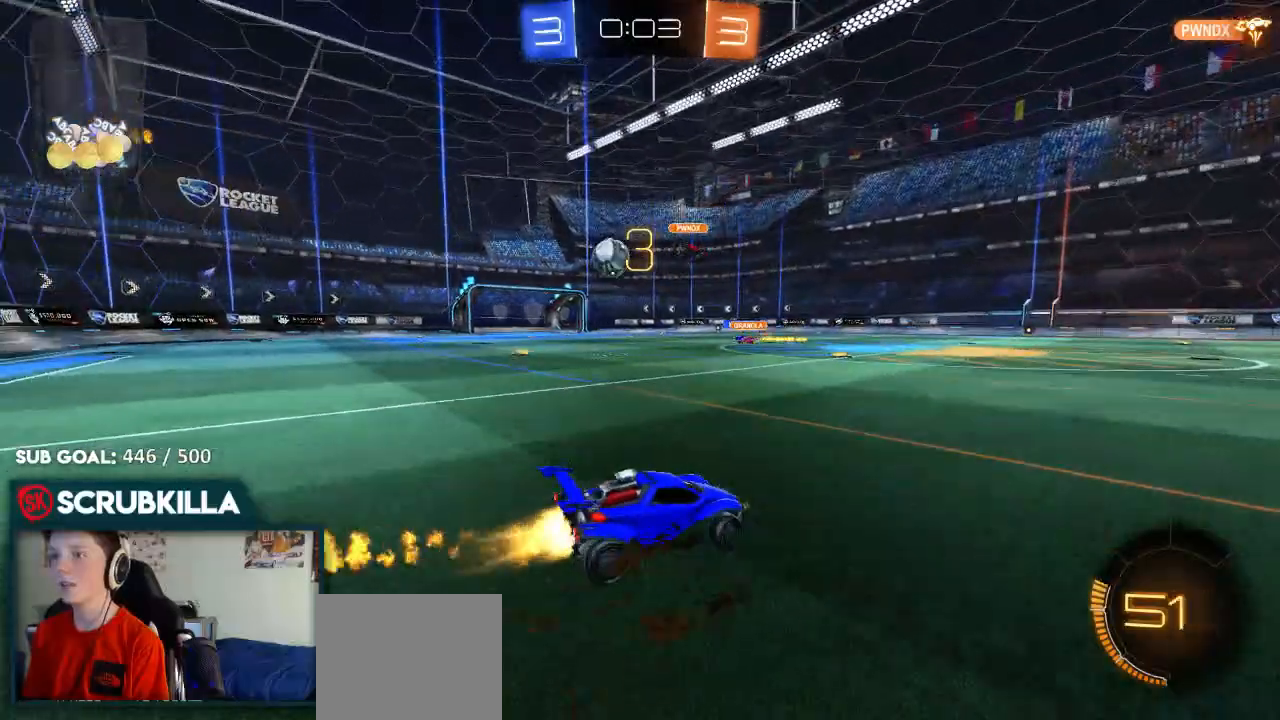
{"dt_ms": 500, "buttons": ["B", "R2"], "left_stick": "left", "right_stick": "center", "events": []}
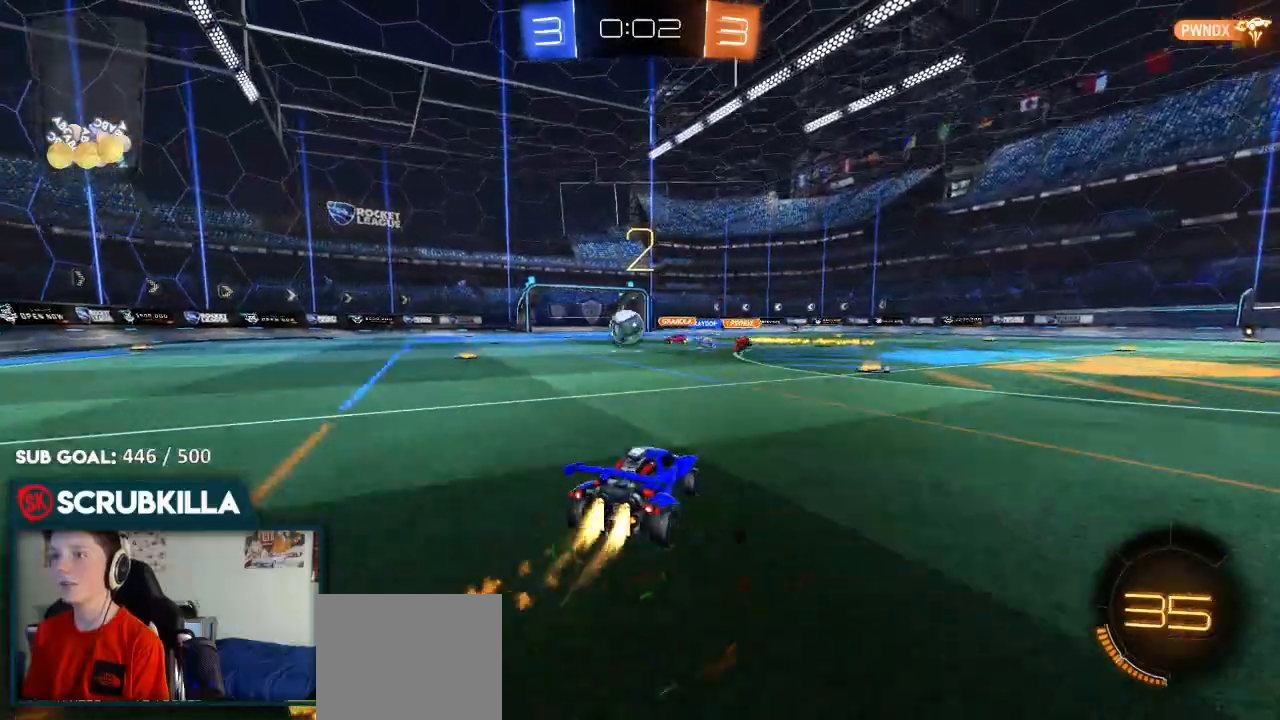
{"dt_ms": 500, "buttons": ["B", "R2"], "left_stick": "left", "right_stick": "center", "events": []}
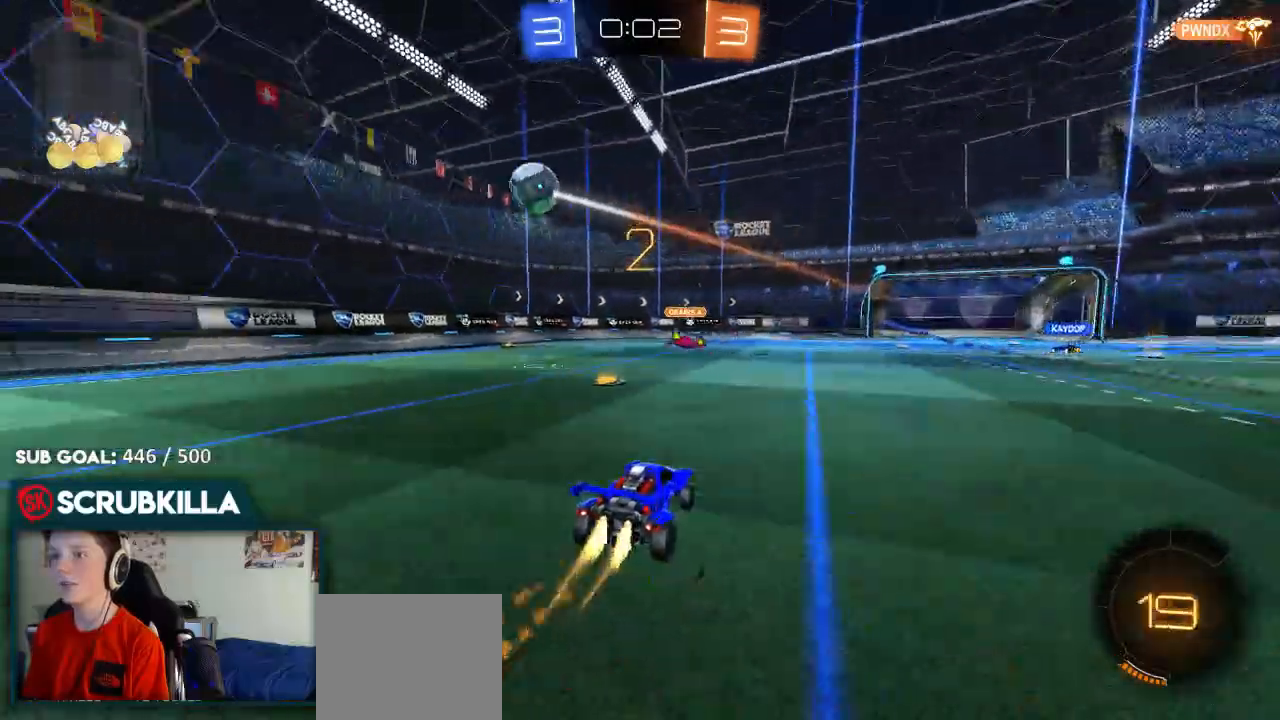
{"dt_ms": 500, "buttons": ["R2"], "left_stick": "right", "right_stick": "center"}
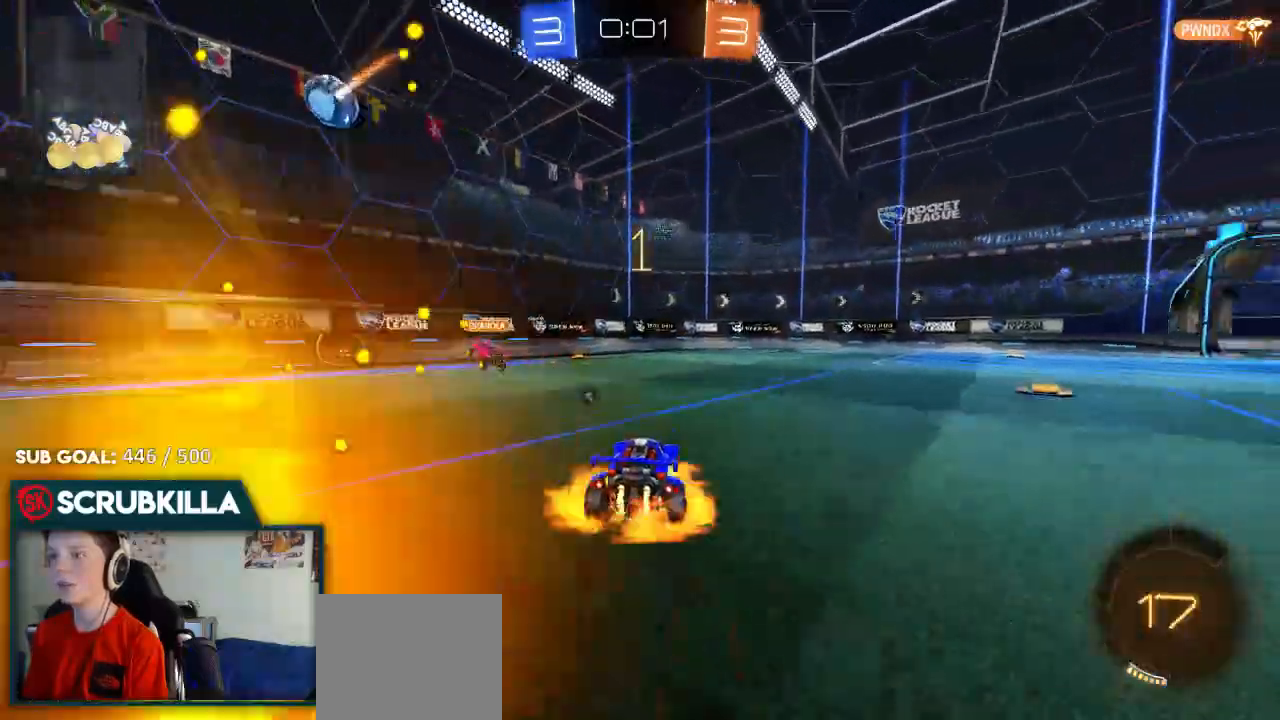
{"dt_ms": 500, "buttons": ["R2"], "left_stick": "up-right", "right_stick": "center"}
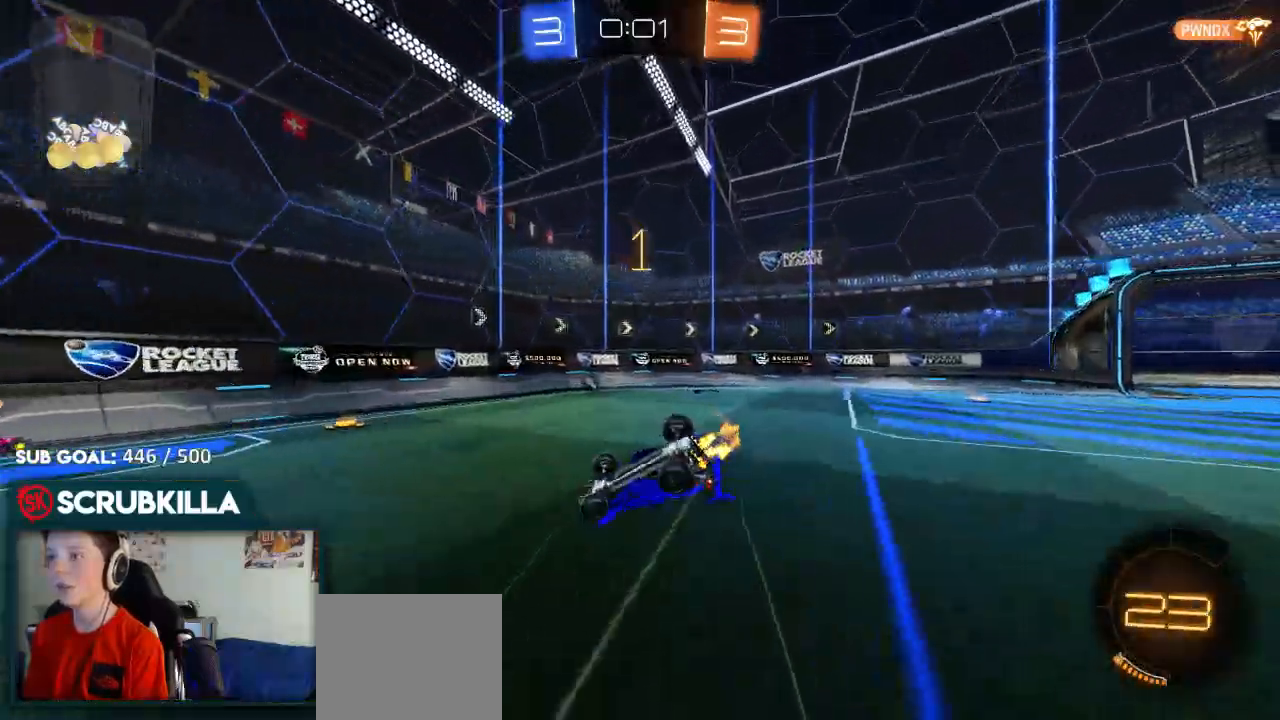
{"dt_ms": 500, "buttons": [], "left_stick": "up-right", "right_stick": "center", "events": [[100, "R2", "up"], [100, "Y", "down"], [267, "Y", "up"], [333, "X", "down"], [467, "X", "up"]]}
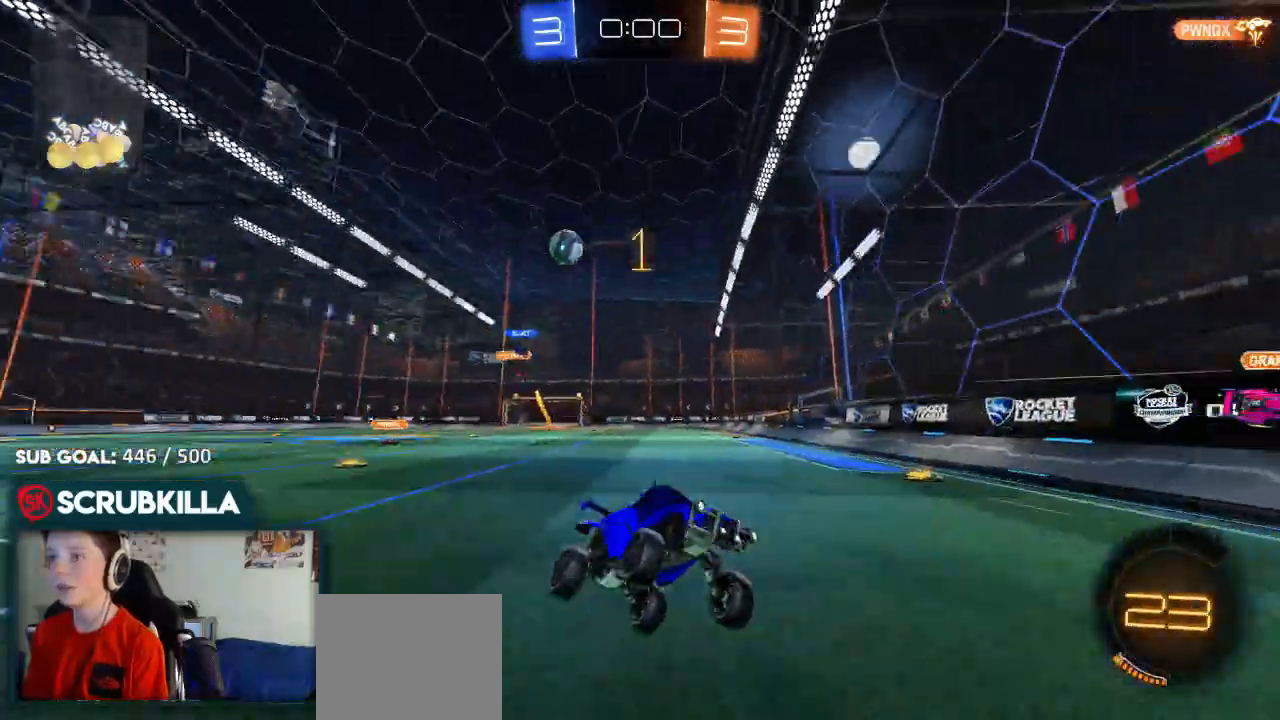
{"dt_ms": 500, "buttons": ["X", "R2"], "left_stick": "up-right", "right_stick": "center", "events": [[117, "R2", "down"], [450, "X", "down"]]}
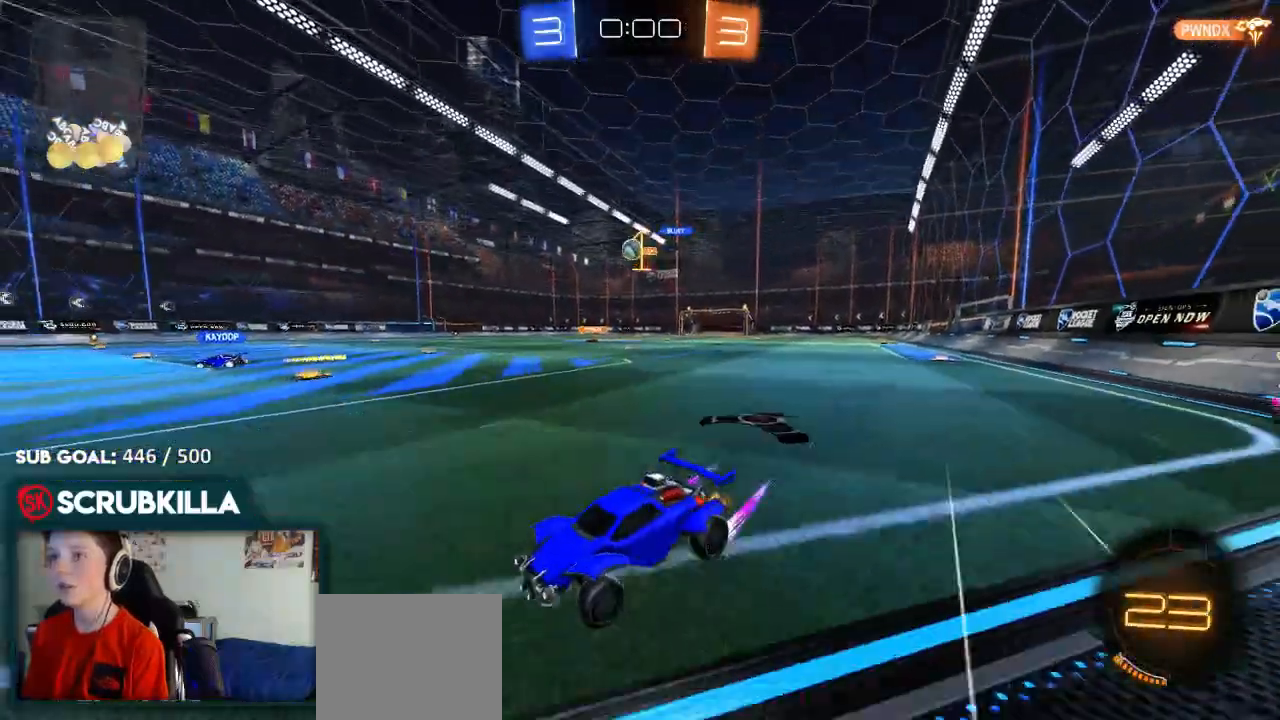
{"dt_ms": 500, "buttons": ["B", "R2"], "left_stick": "up-right", "right_stick": "center"}
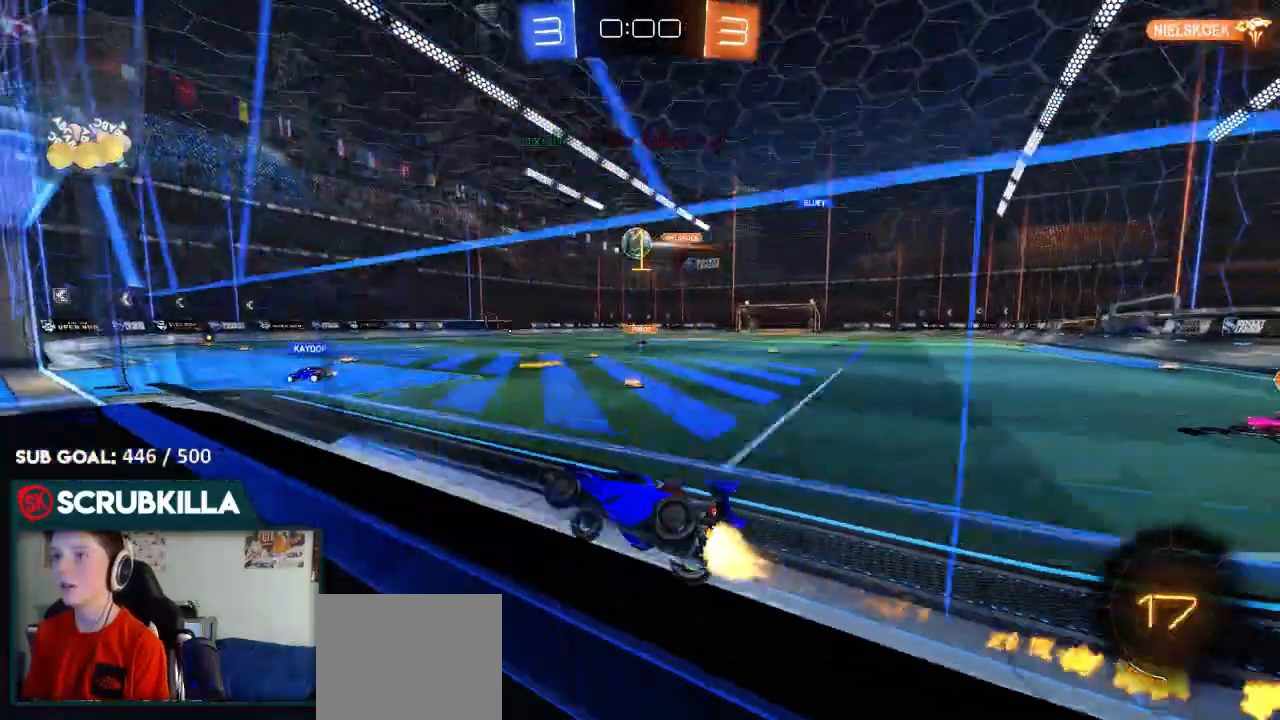
{"dt_ms": 500, "buttons": ["B", "R2"], "left_stick": "center", "right_stick": "center", "events": [[83, "left_stick", "center"], [167, "B", "up"], [200, "left_stick", "left"], [350, "B", "down"], [450, "left_stick", "center"]]}
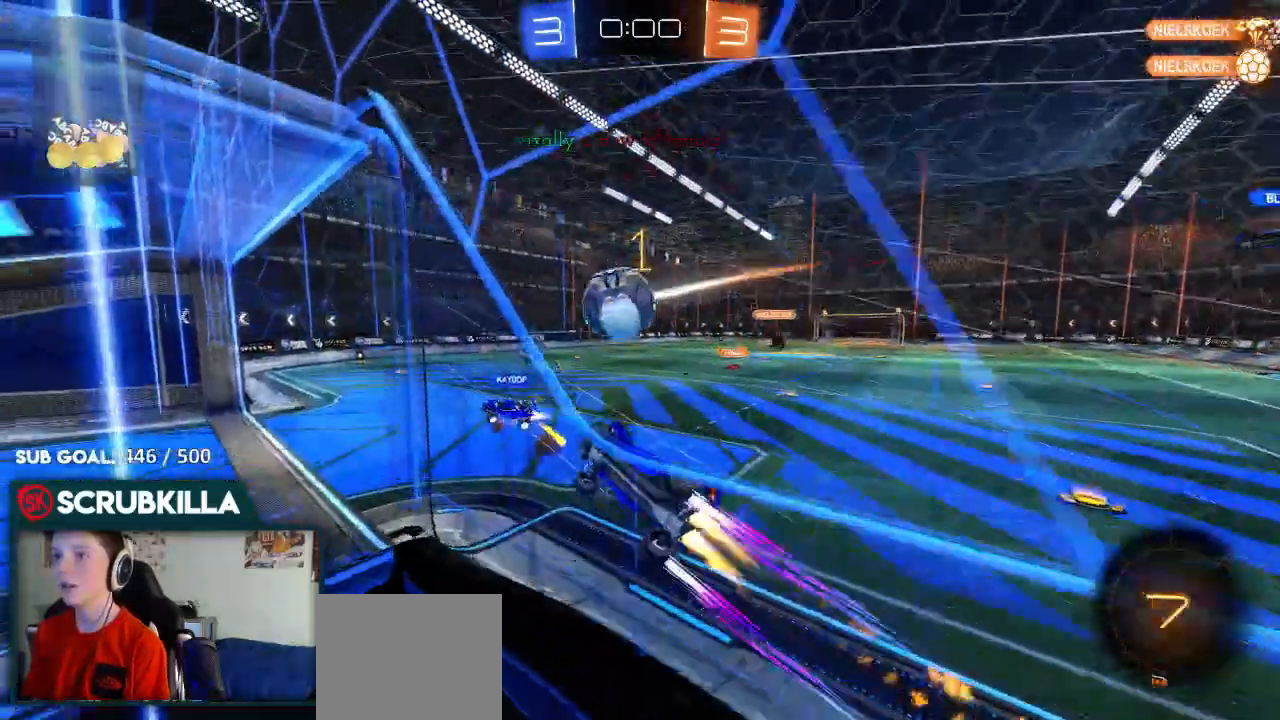
{"dt_ms": 500, "buttons": ["R2"], "left_stick": "up-right", "right_stick": "center"}